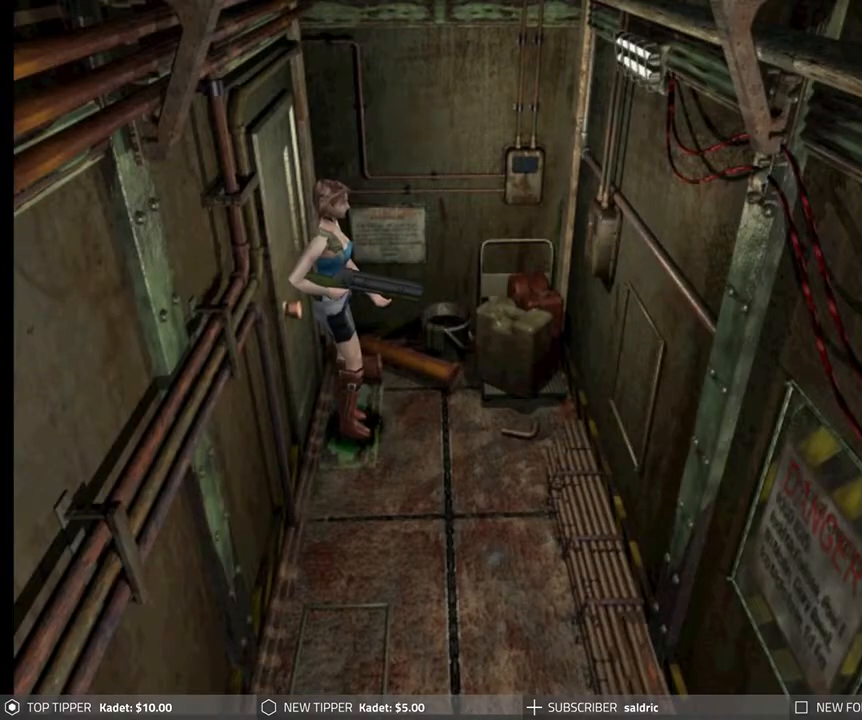
Gameplay with a controller (PlayStation layout); each line is a JSON object with the inputs held at the frame after it. "events" lists button and stick changes between this image and that frame as [ms after this image, input, new state], when the widget could be followed in between. Not read: right_stick.
{"buttons": ["DPAD_LEFT"], "left_stick": "center", "events": [[117, "DPAD_LEFT", "down"]]}
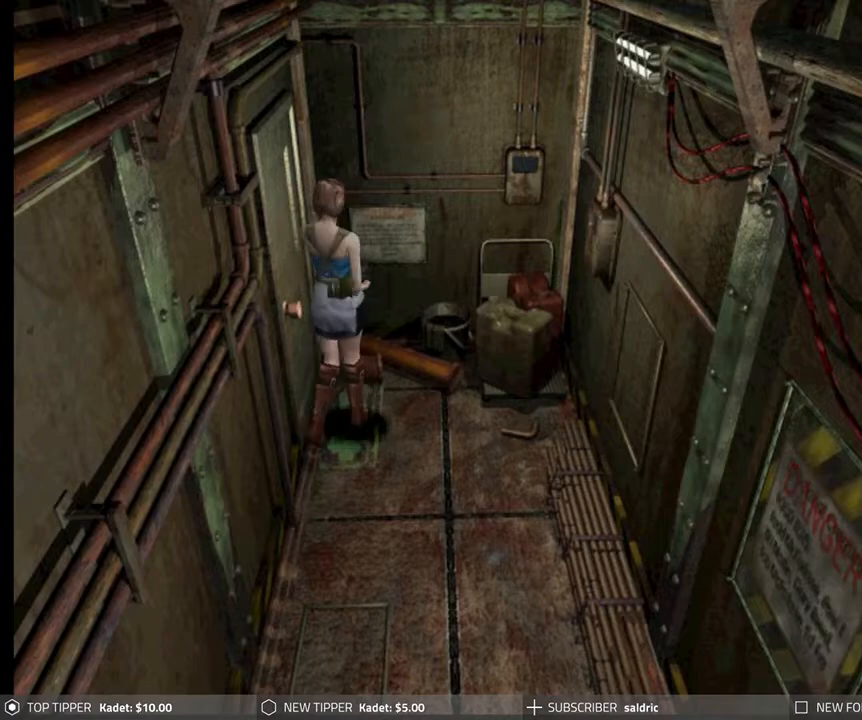
{"buttons": ["DPAD_DOWN"], "left_stick": "center", "events": [[267, "DPAD_DOWN", "down"], [317, "DPAD_LEFT", "up"]]}
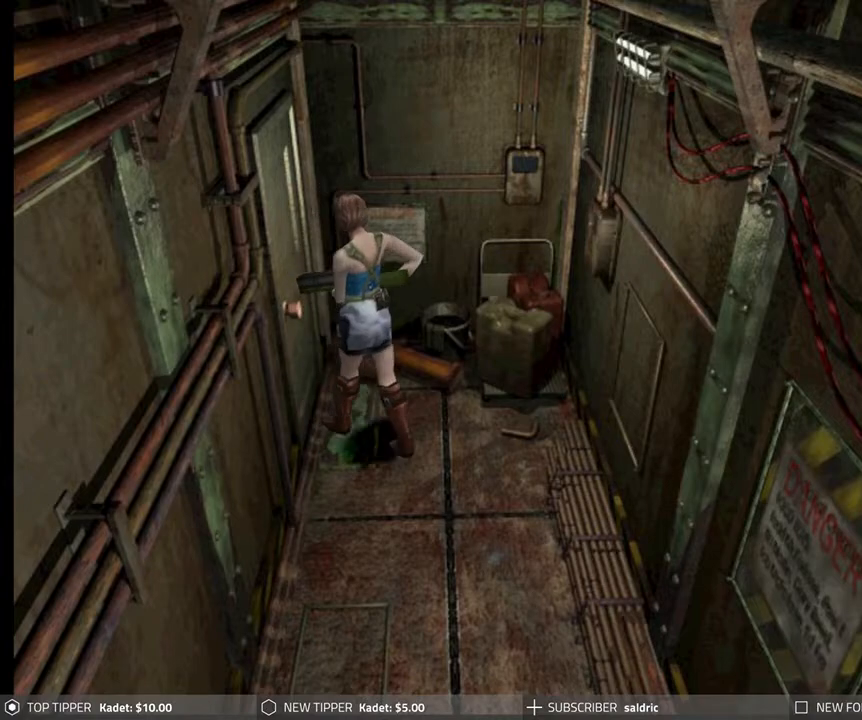
{"buttons": ["DPAD_DOWN", "DPAD_RIGHT"], "left_stick": "center", "events": [[483, "DPAD_RIGHT", "down"]]}
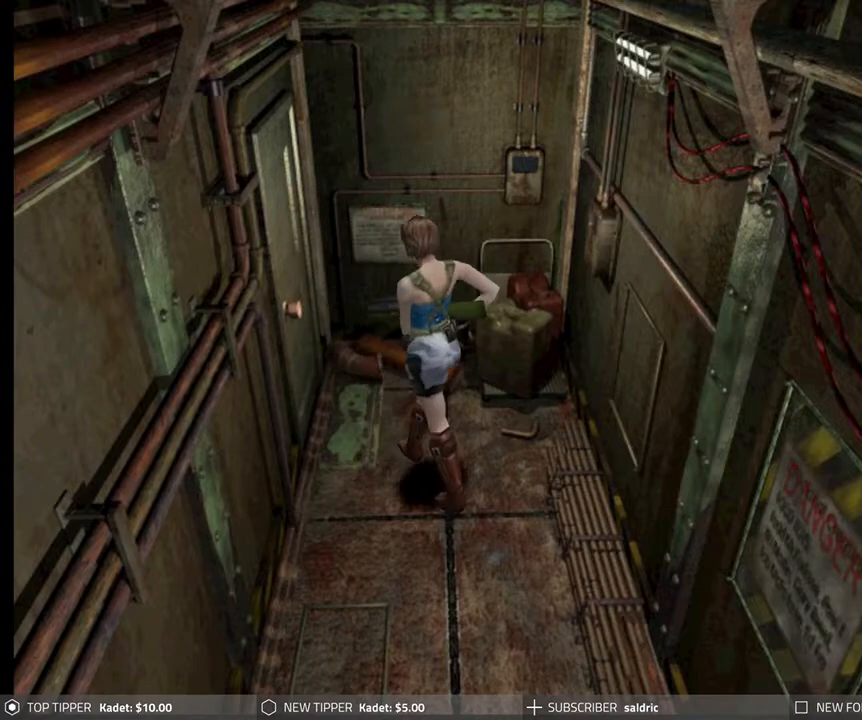
{"buttons": ["DPAD_DOWN"], "left_stick": "center", "events": [[150, "DPAD_RIGHT", "up"]]}
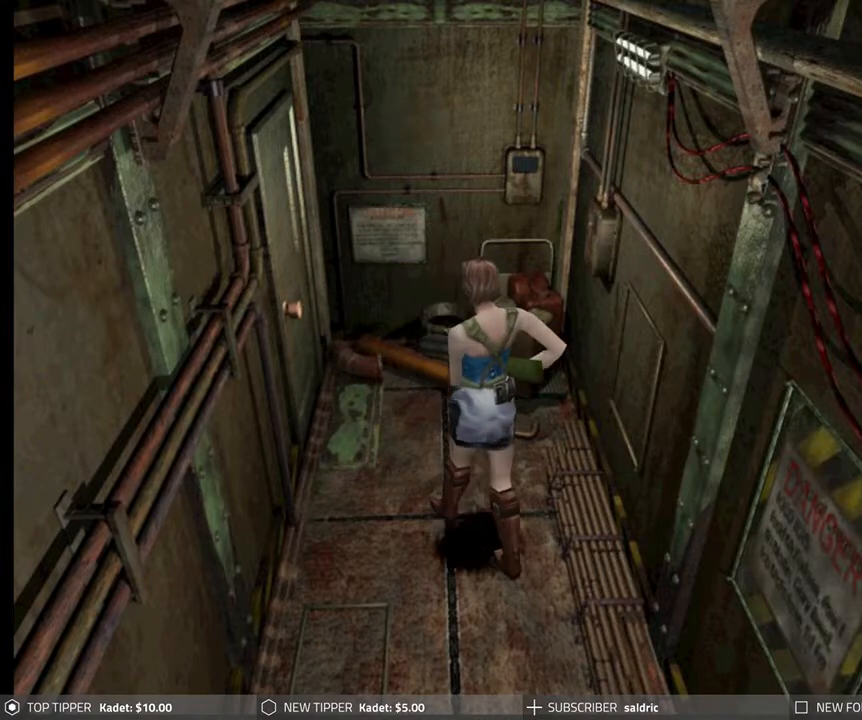
{"buttons": ["DPAD_DOWN", "DPAD_RIGHT"], "left_stick": "center", "events": [[400, "DPAD_RIGHT", "down"]]}
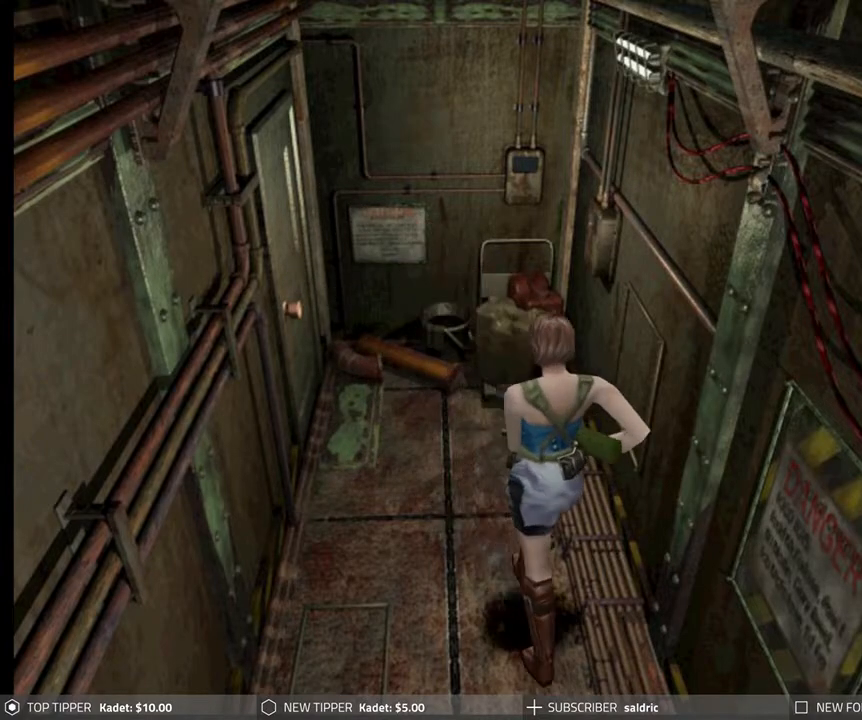
{"buttons": ["DPAD_DOWN"], "left_stick": "center", "events": [[33, "DPAD_RIGHT", "up"]]}
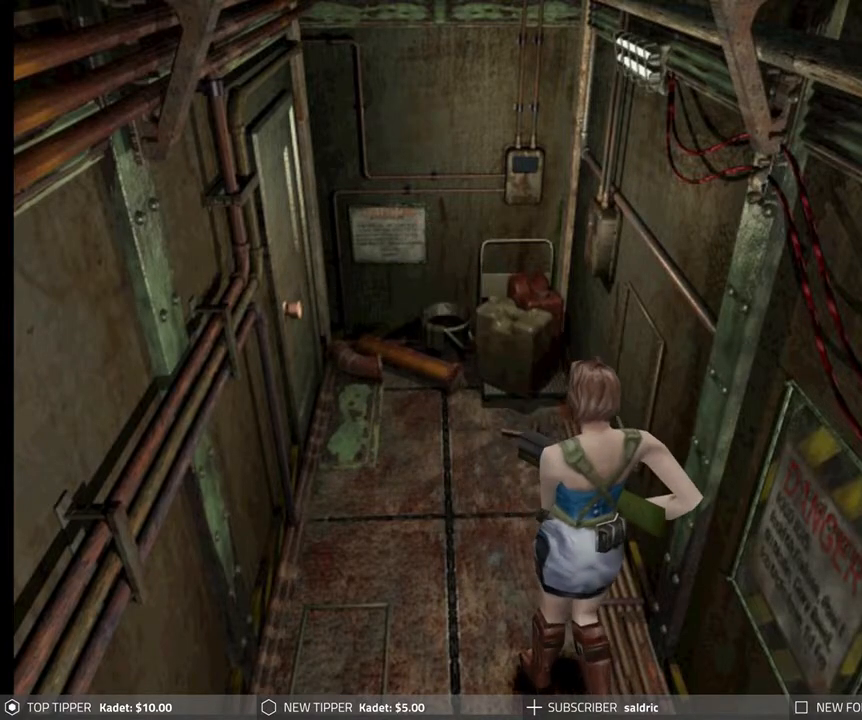
{"buttons": ["DPAD_DOWN"], "left_stick": "center", "events": []}
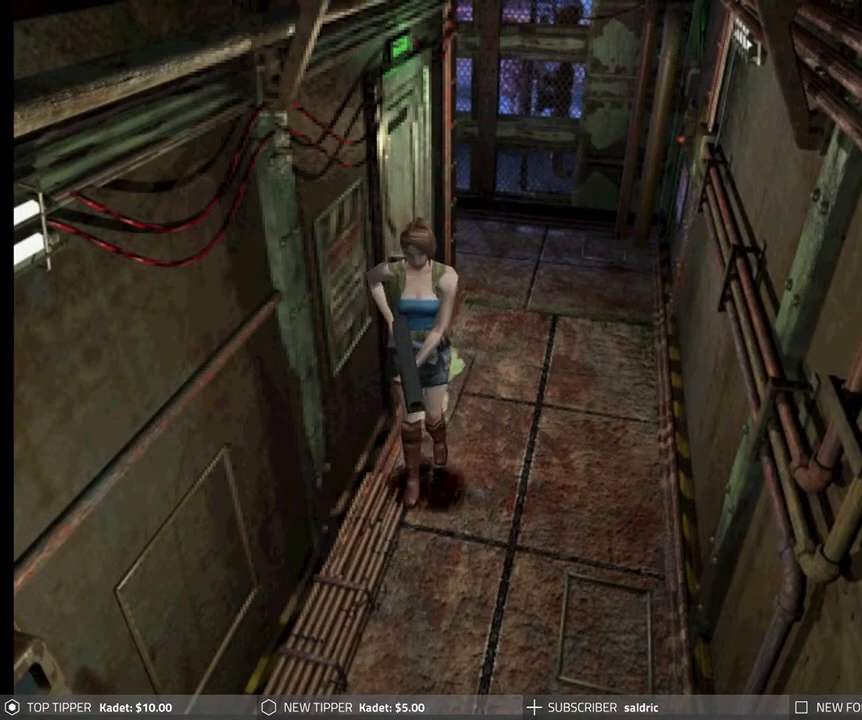
{"buttons": ["DPAD_DOWN"], "left_stick": "center", "events": []}
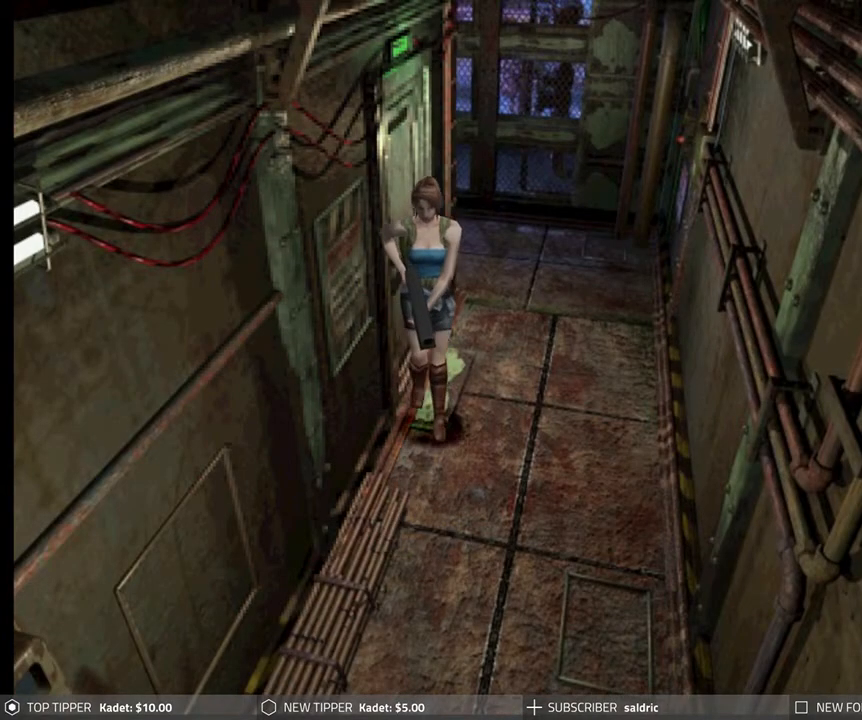
{"buttons": ["DPAD_RIGHT"], "left_stick": "center", "events": [[433, "DPAD_RIGHT", "down"], [483, "DPAD_DOWN", "up"]]}
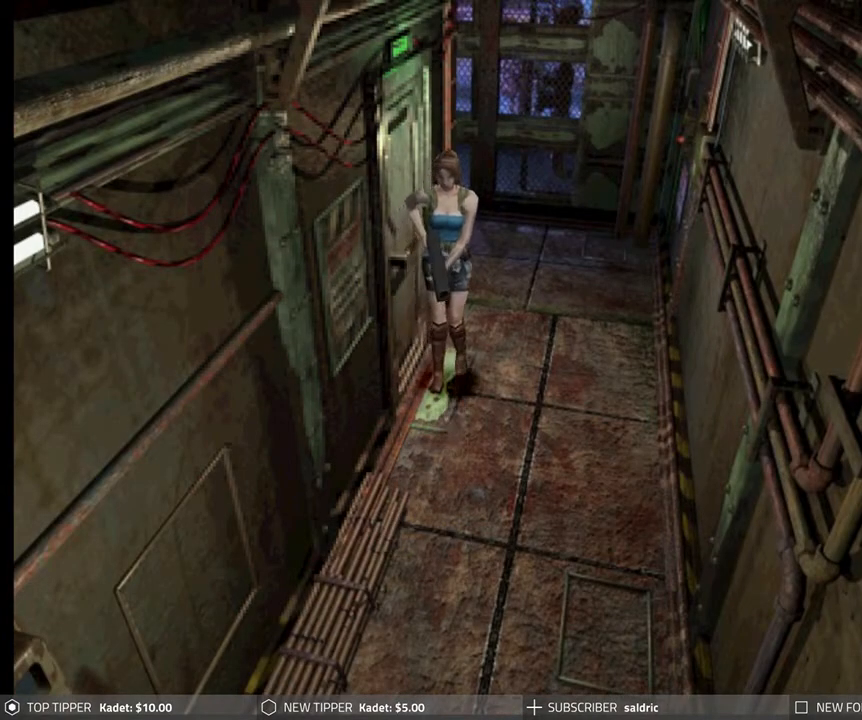
{"buttons": ["DPAD_RIGHT"], "left_stick": "center", "events": [[383, "CROSS", "down"], [483, "CROSS", "up"]]}
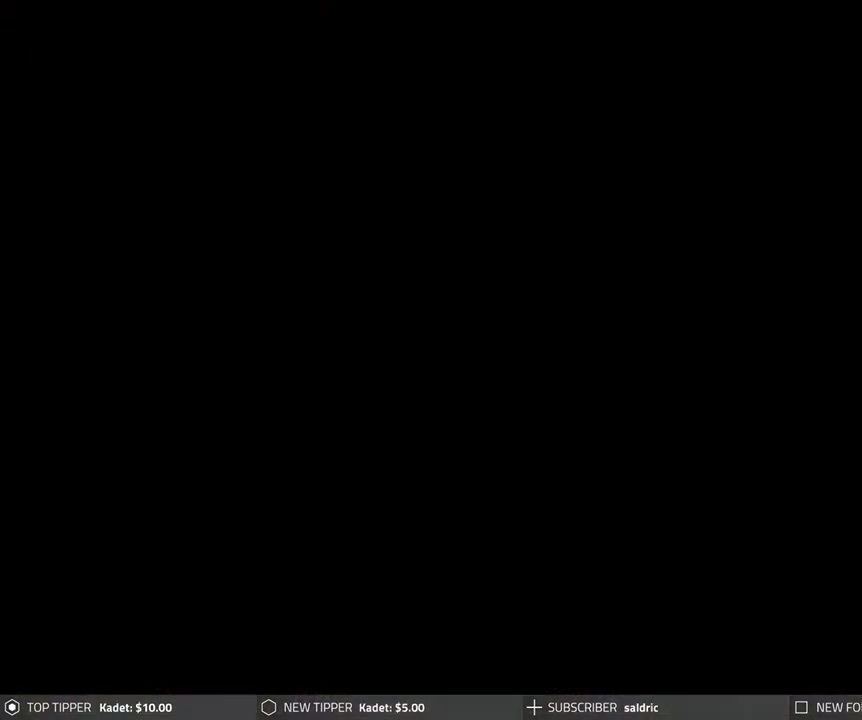
{"buttons": [], "left_stick": "center", "events": [[50, "CROSS", "down"], [167, "CROSS", "up"], [183, "DPAD_RIGHT", "up"], [200, "CROSS", "down"], [333, "CROSS", "up"]]}